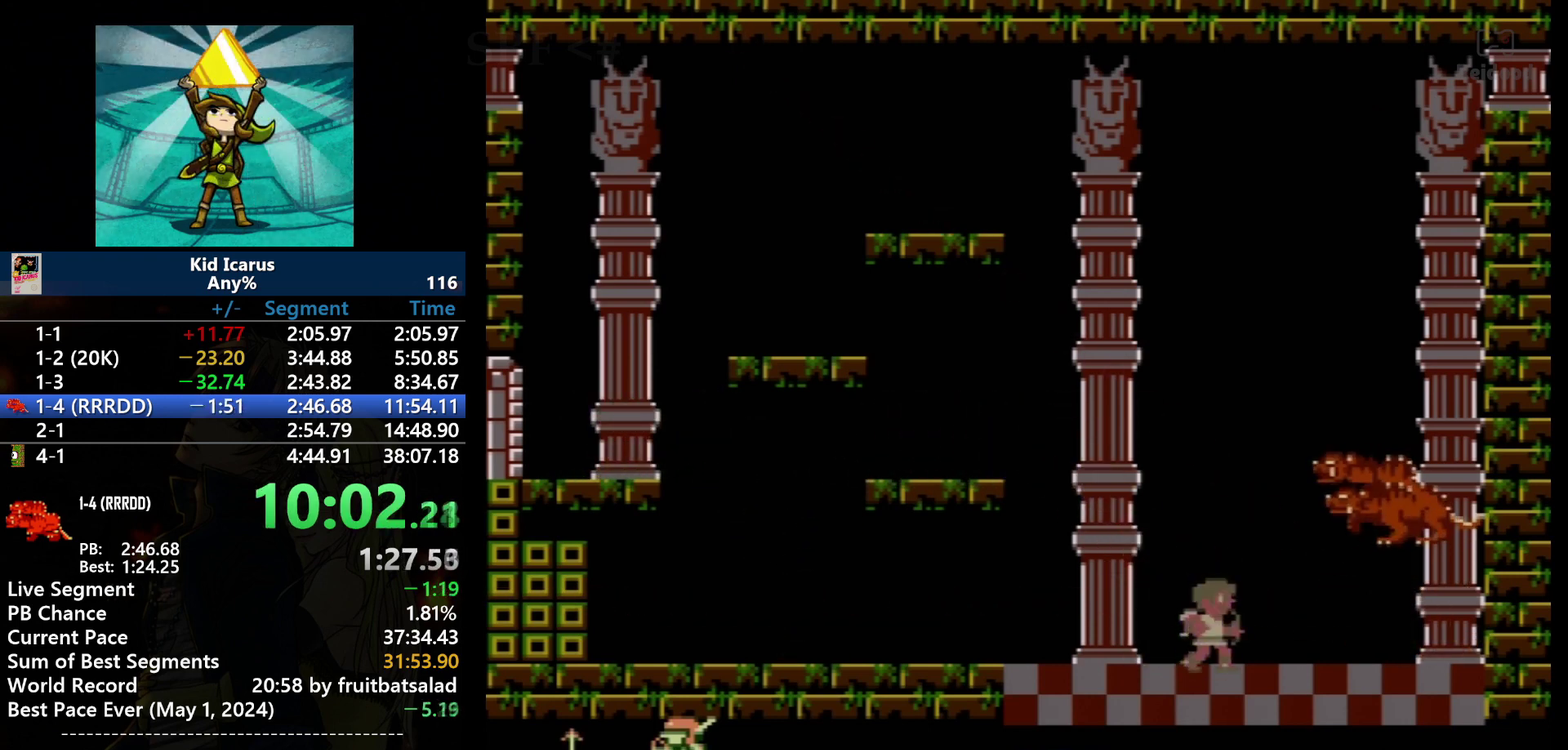
Gameplay with a controller (Nintendo layout); each line is a JSON object with the inputs held at the frame after it. "events" lists button and stick changes between this image and that frame as [ms after this image, input, new state], when the widget could be followed in between. Not read: B L3 R3.
{"buttons": [], "events": []}
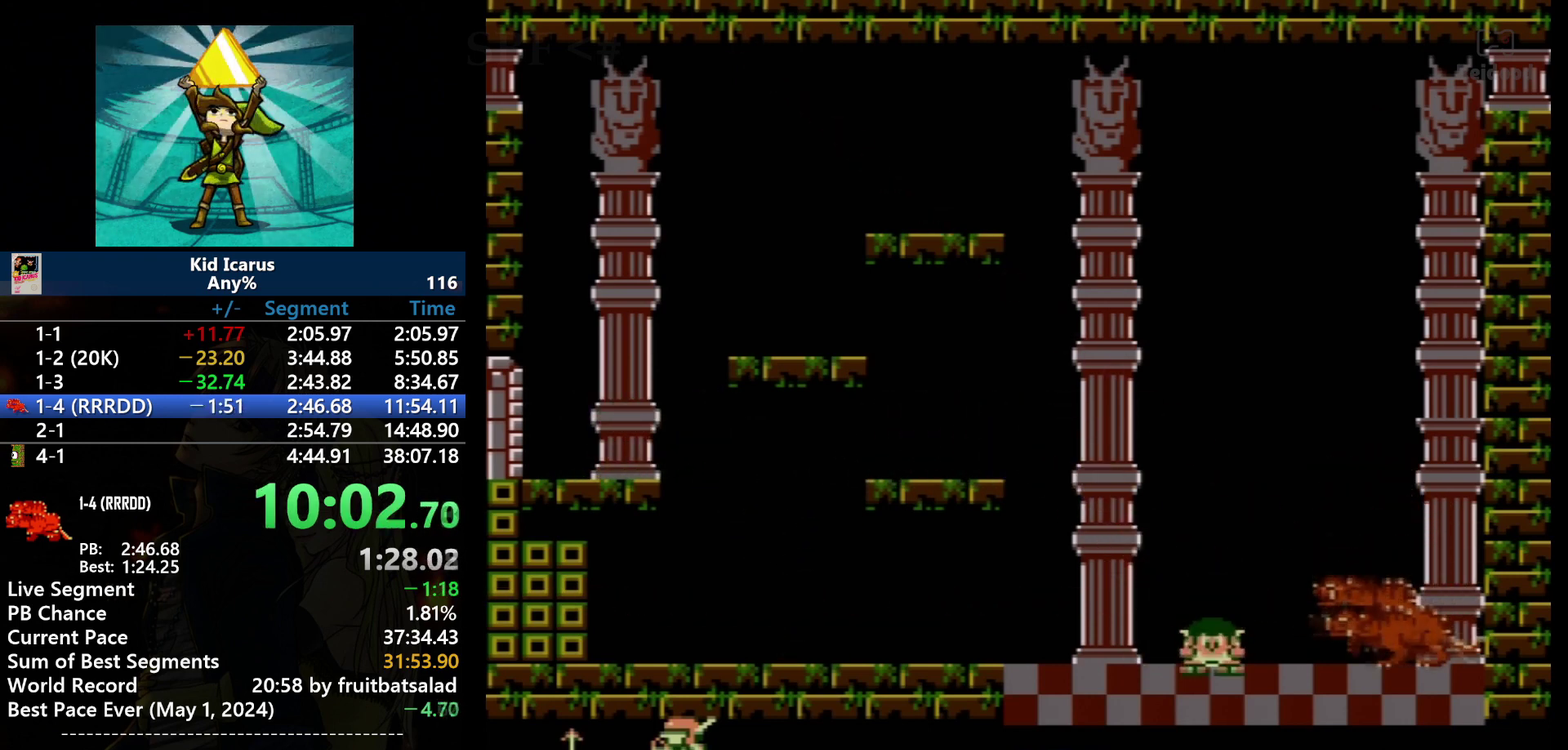
{"buttons": [], "events": [[34, "DPAD_DOWN", "down"], [101, "DPAD_DOWN", "up"], [167, "DPAD_DOWN", "down"], [267, "DPAD_DOWN", "up"]]}
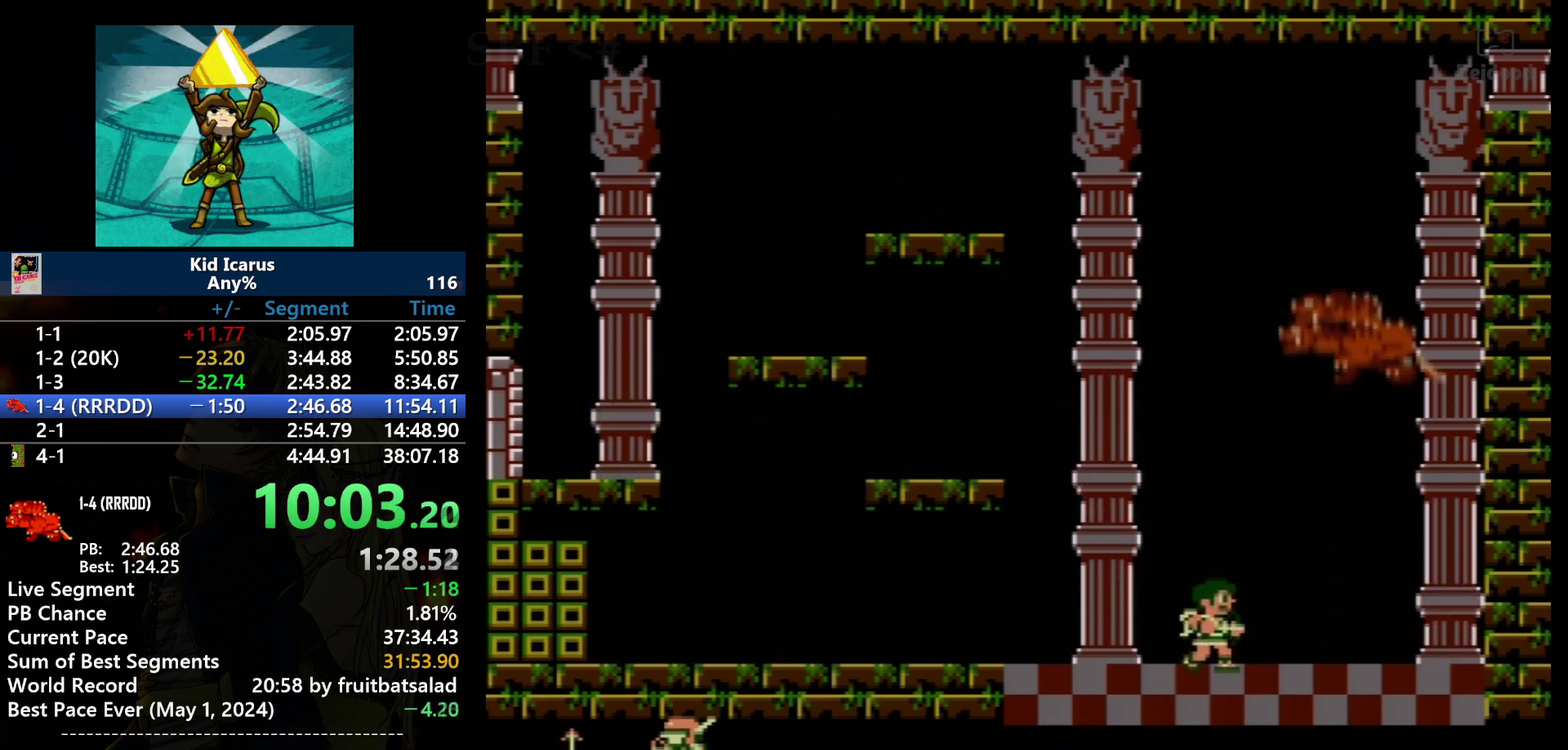
{"buttons": ["DPAD_LEFT"], "events": [[367, "DPAD_LEFT", "down"]]}
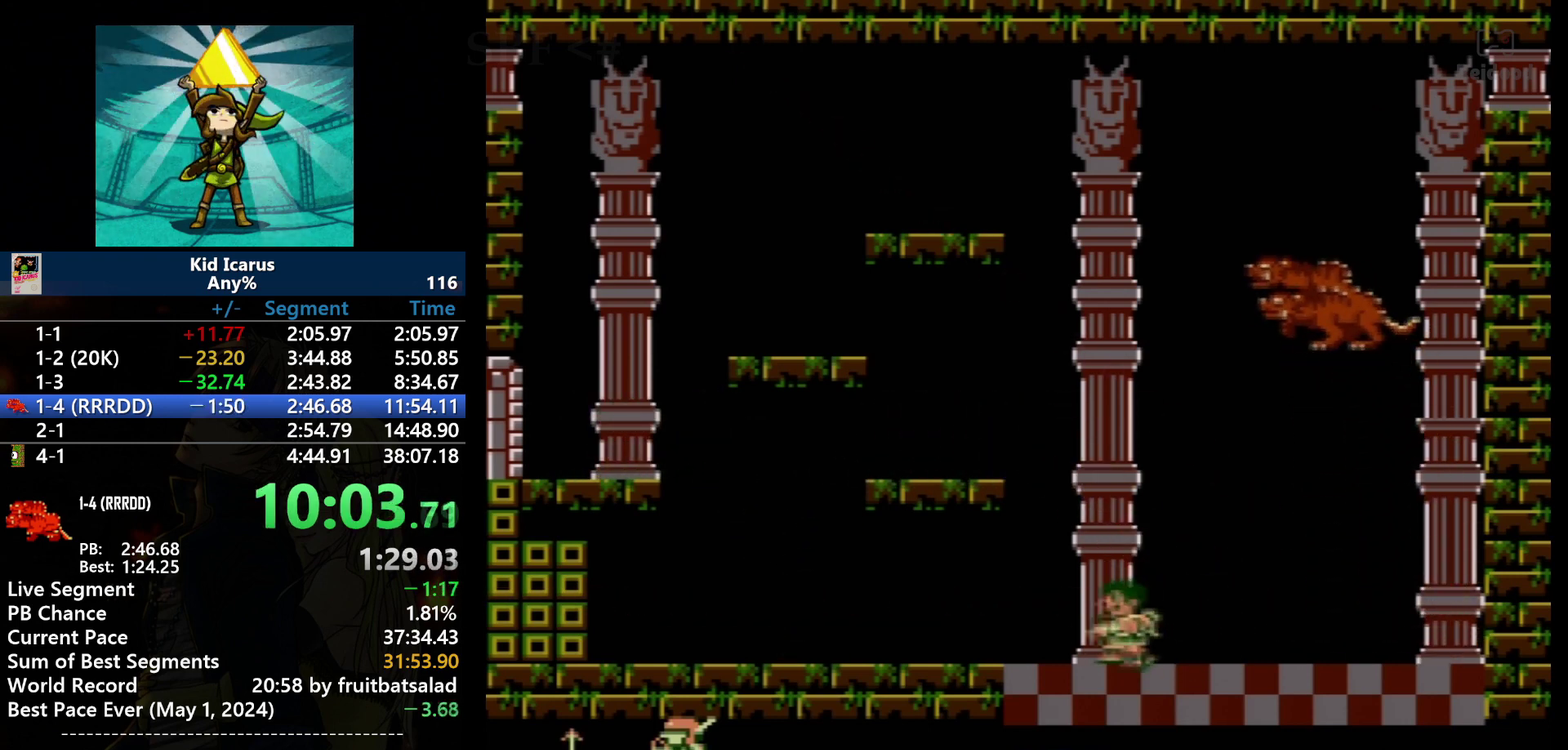
{"buttons": ["DPAD_LEFT"], "events": []}
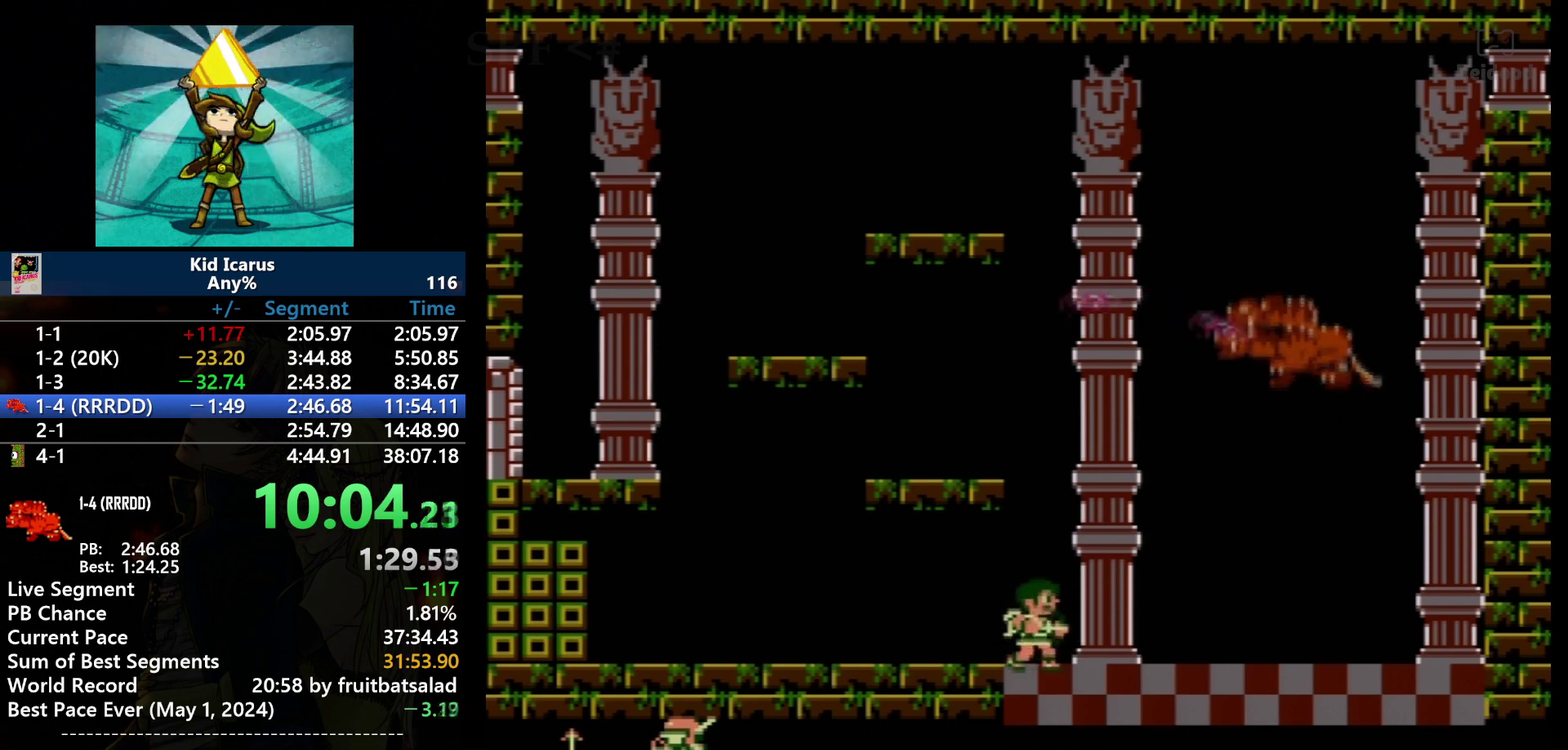
{"buttons": [], "events": [[33, "DPAD_LEFT", "up"], [33, "DPAD_RIGHT", "down"], [200, "DPAD_RIGHT", "up"]]}
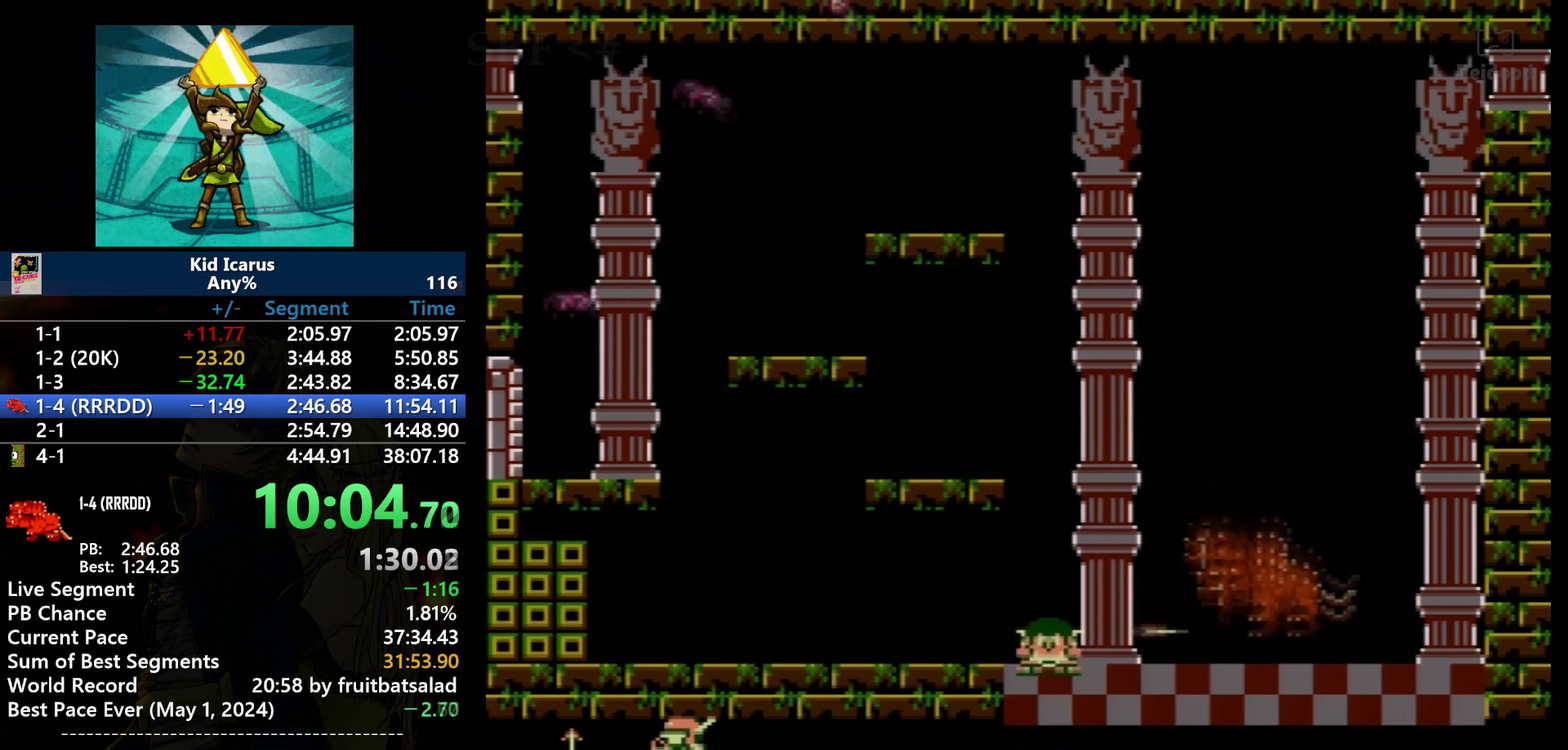
{"buttons": [], "events": []}